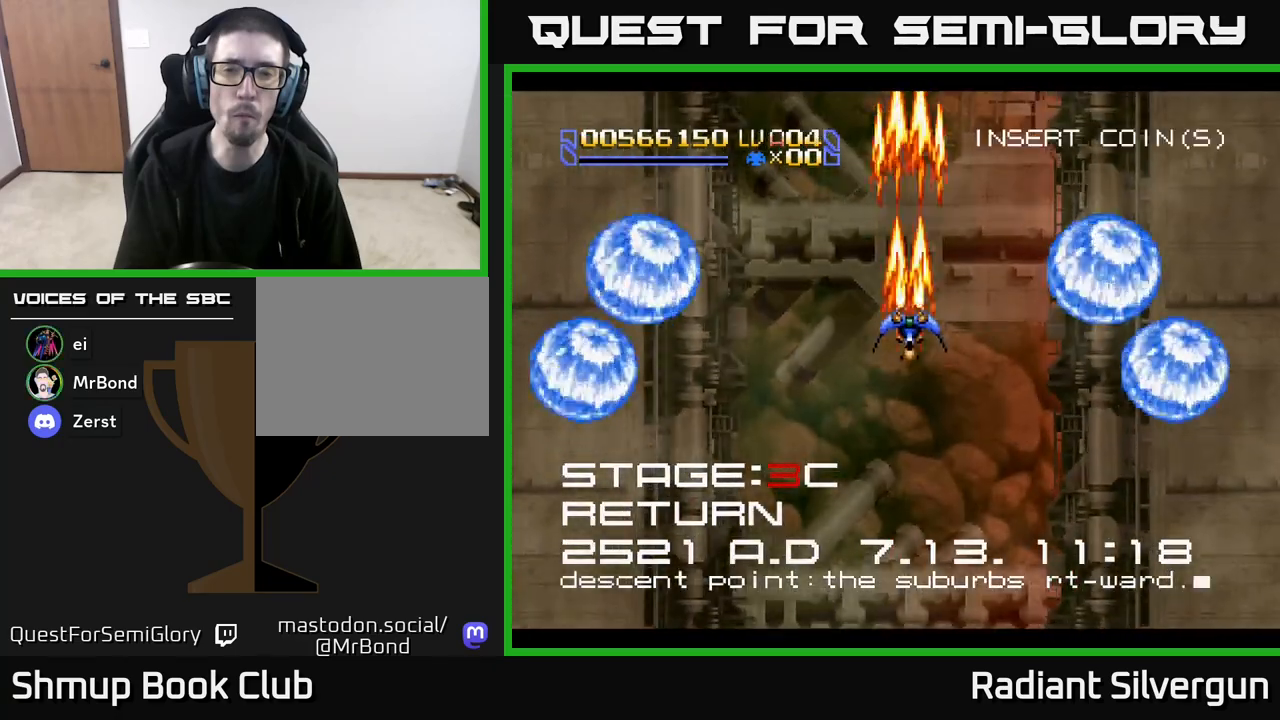
Gameplay with a controller (Xbox layout); each line is a JSON object with the inputs held at the frame after it. "events" lists button and stick changes between this image and that frame as [ms after this image, input, new state], when the widget could be followed in between. Not read: right_stick.
{"buttons": ["DPAD_UP"], "left_stick": "center", "events": [[67, "A", "up"], [67, "B", "down"], [117, "DPAD_DOWN", "up"], [133, "DPAD_LEFT", "down"], [217, "DPAD_UP", "down"], [283, "DPAD_LEFT", "up"], [383, "B", "up"]]}
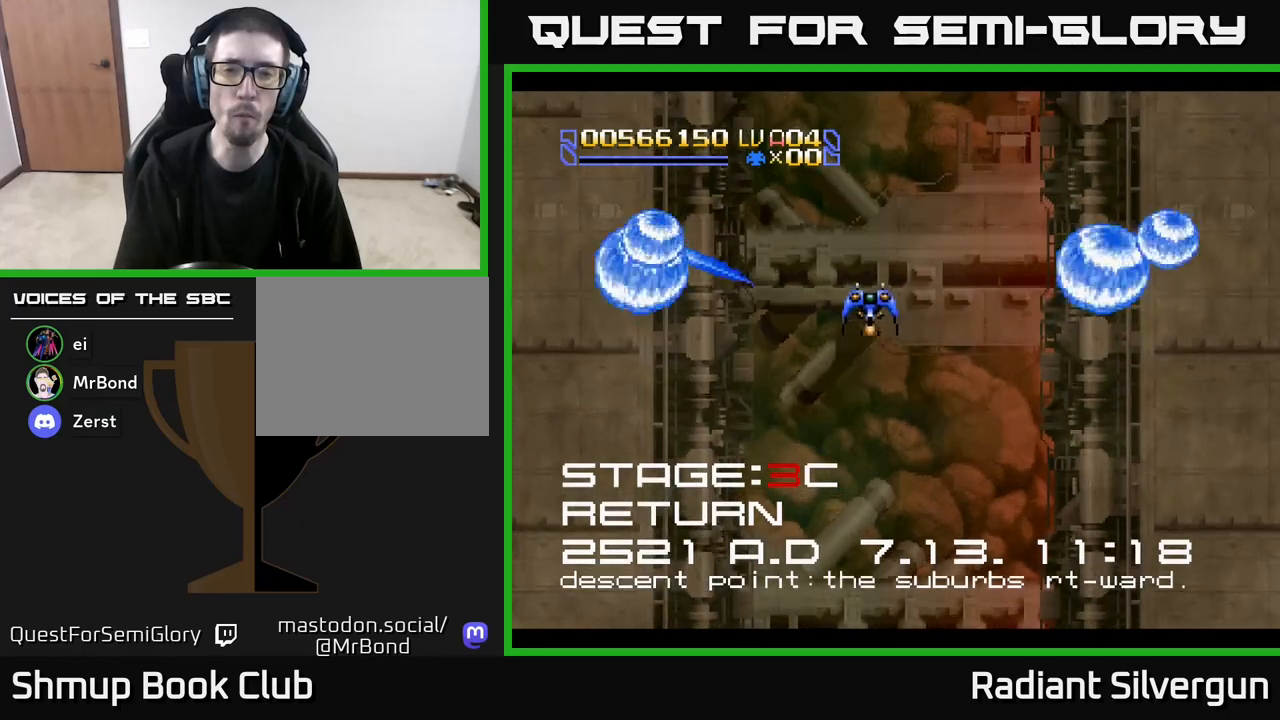
{"buttons": ["DPAD_DOWN"], "left_stick": "center", "events": [[17, "B", "down"], [250, "DPAD_UP", "up"], [300, "DPAD_RIGHT", "down"], [333, "DPAD_DOWN", "down"], [383, "B", "up"], [383, "DPAD_RIGHT", "up"]]}
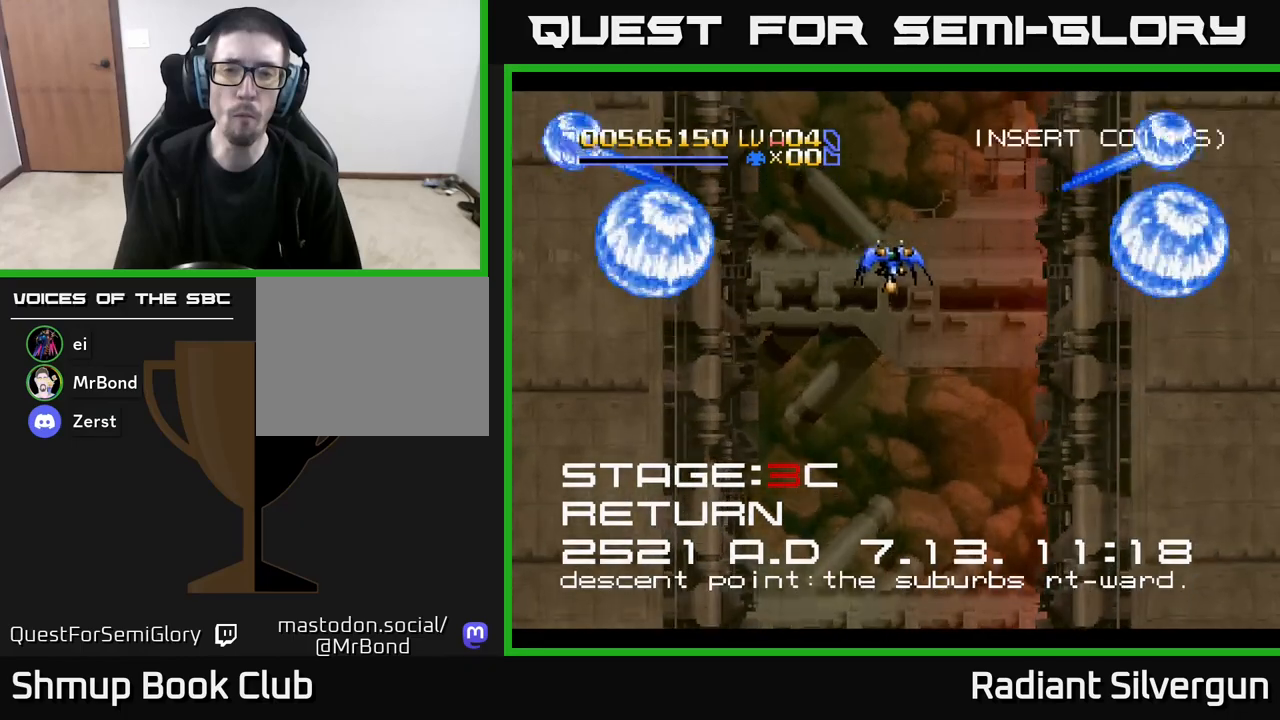
{"buttons": [], "left_stick": "center", "events": [[33, "B", "down"], [450, "B", "up"], [500, "DPAD_DOWN", "up"]]}
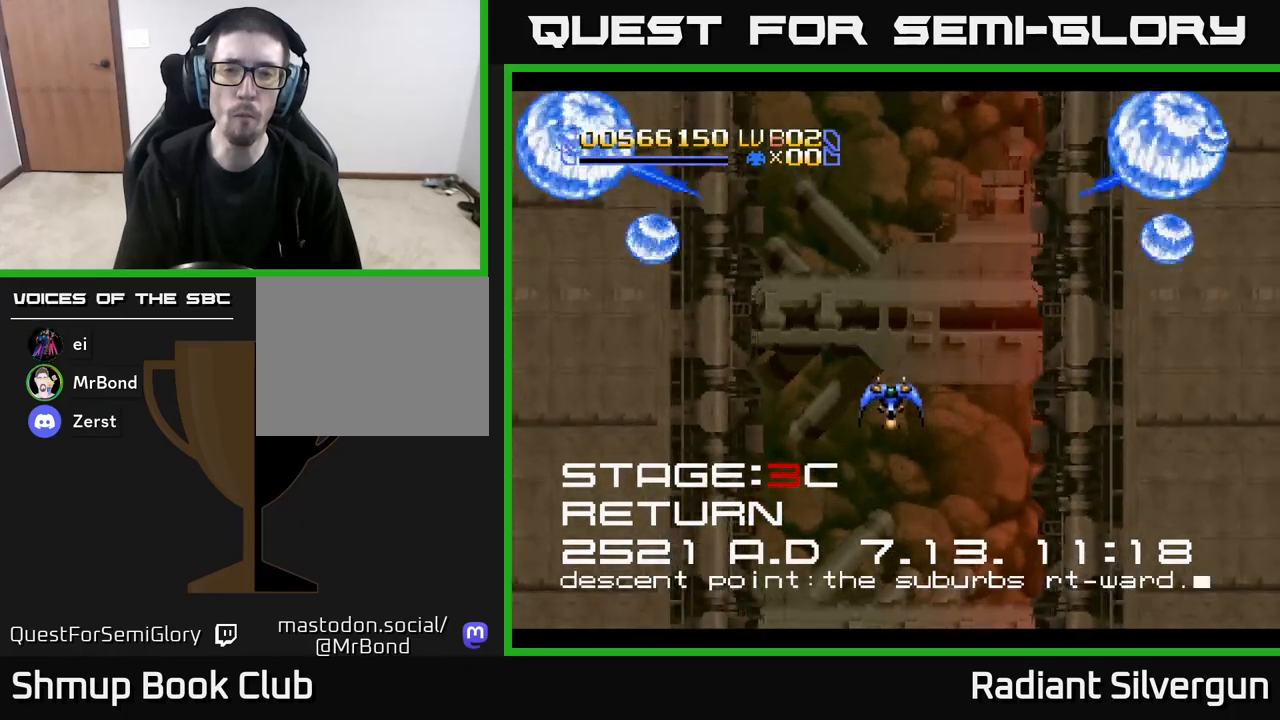
{"buttons": ["B", "DPAD_UP"], "left_stick": "center", "events": [[33, "DPAD_UP", "down"], [150, "B", "down"]]}
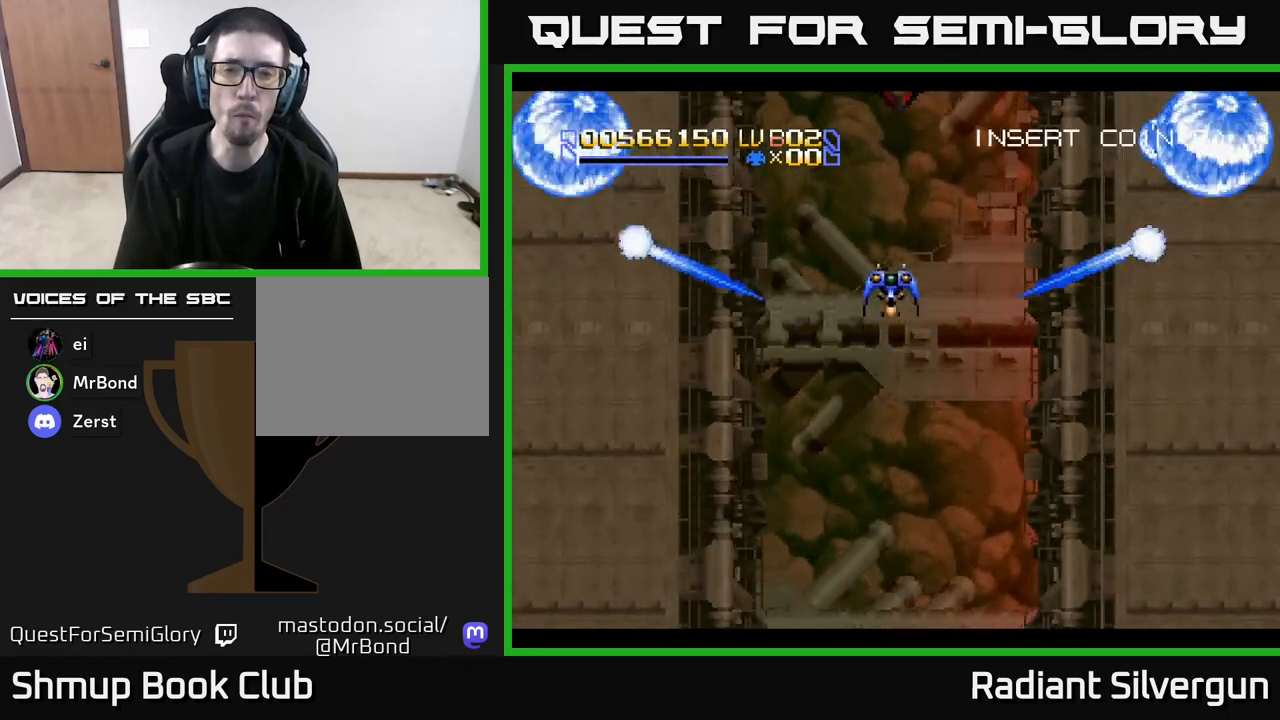
{"buttons": ["A", "DPAD_DOWN"], "left_stick": "center", "events": [[183, "B", "up"], [317, "A", "down"], [383, "DPAD_UP", "up"], [433, "DPAD_DOWN", "down"]]}
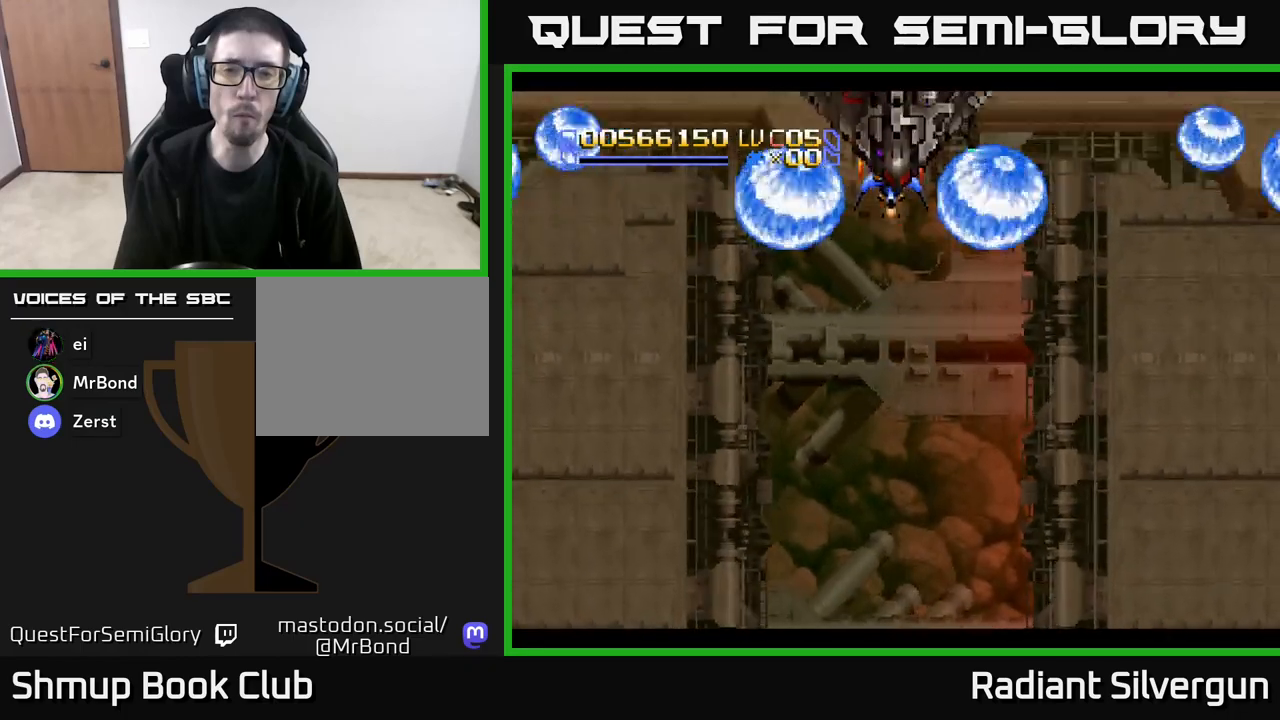
{"buttons": ["A", "DPAD_RIGHT"], "left_stick": "center", "events": [[33, "A", "up"], [33, "B", "down"], [300, "B", "up"], [383, "A", "down"], [483, "DPAD_RIGHT", "down"], [500, "DPAD_DOWN", "up"]]}
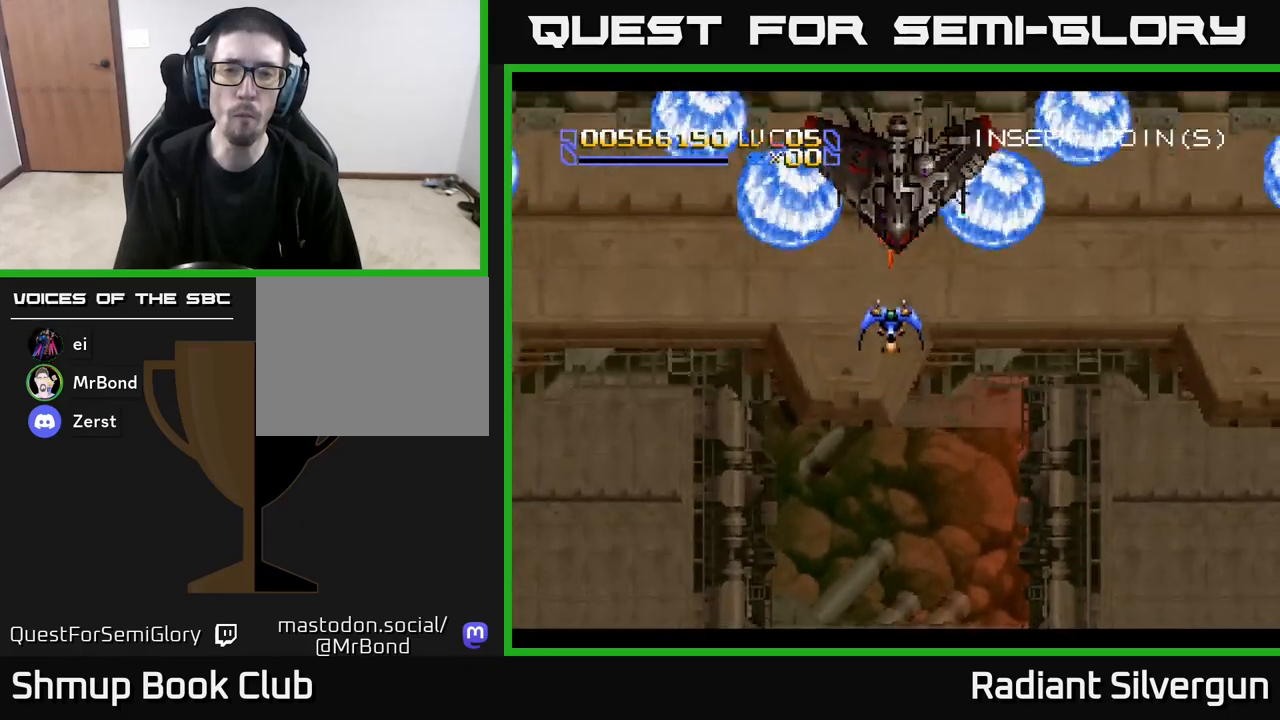
{"buttons": ["A", "DPAD_DOWN"], "left_stick": "center", "events": [[83, "DPAD_DOWN", "down"], [100, "DPAD_RIGHT", "up"], [400, "DPAD_LEFT", "down"], [467, "DPAD_LEFT", "up"]]}
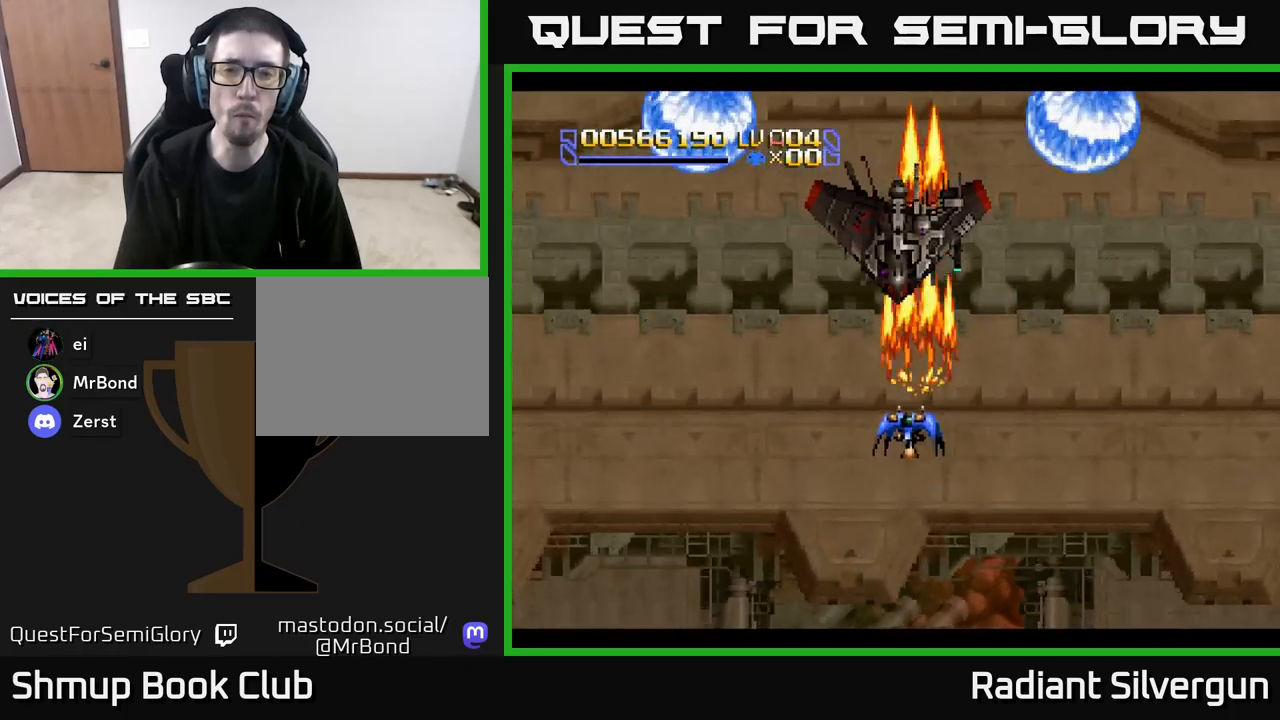
{"buttons": ["A", "DPAD_UP"], "left_stick": "center", "events": [[300, "DPAD_DOWN", "up"], [300, "DPAD_LEFT", "down"], [383, "DPAD_LEFT", "up"], [417, "DPAD_RIGHT", "down"], [433, "DPAD_UP", "down"], [450, "DPAD_RIGHT", "up"]]}
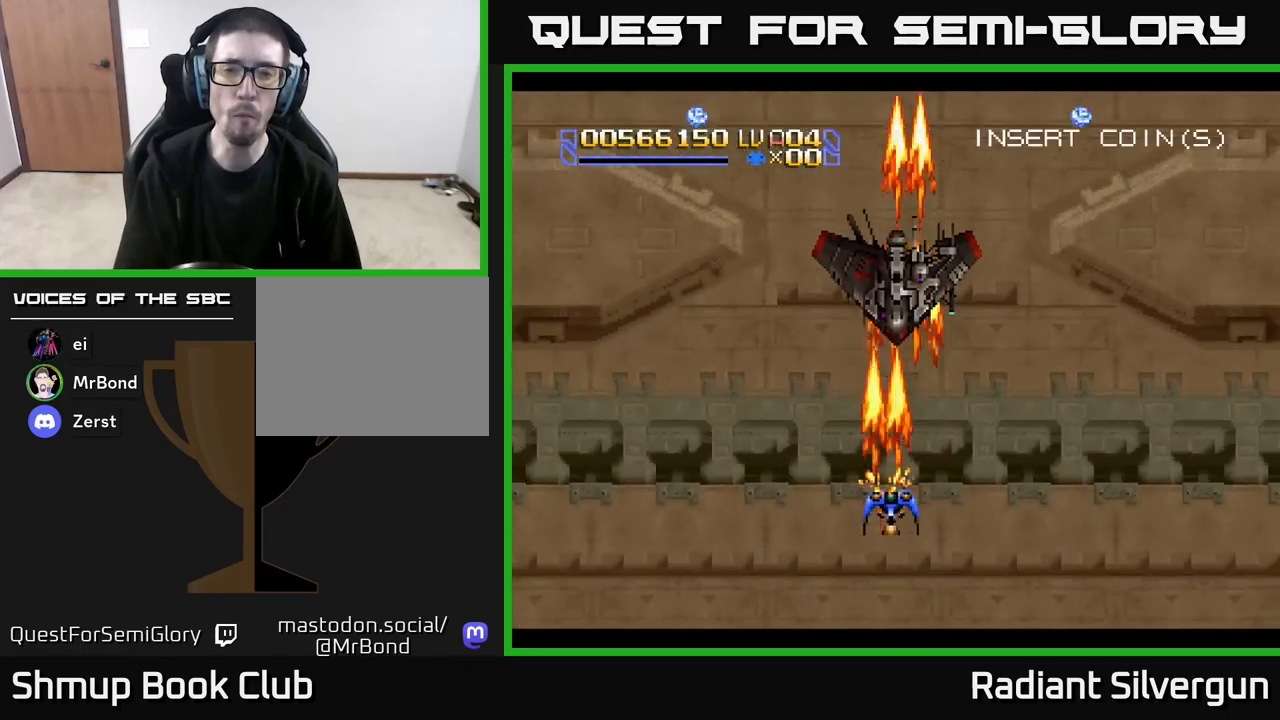
{"buttons": ["A"], "left_stick": "center", "events": [[67, "DPAD_UP", "up"]]}
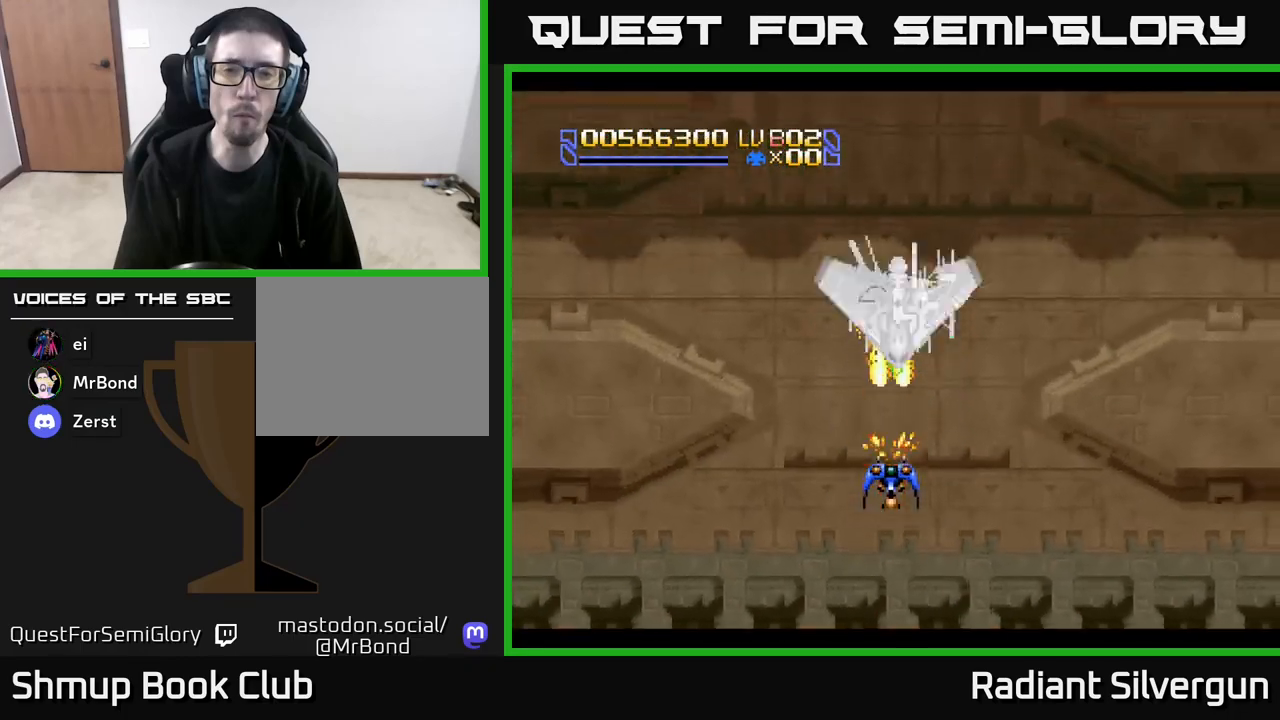
{"buttons": ["A", "DPAD_DOWN", "DPAD_LEFT"], "left_stick": "center", "events": [[217, "DPAD_DOWN", "down"], [417, "DPAD_LEFT", "down"]]}
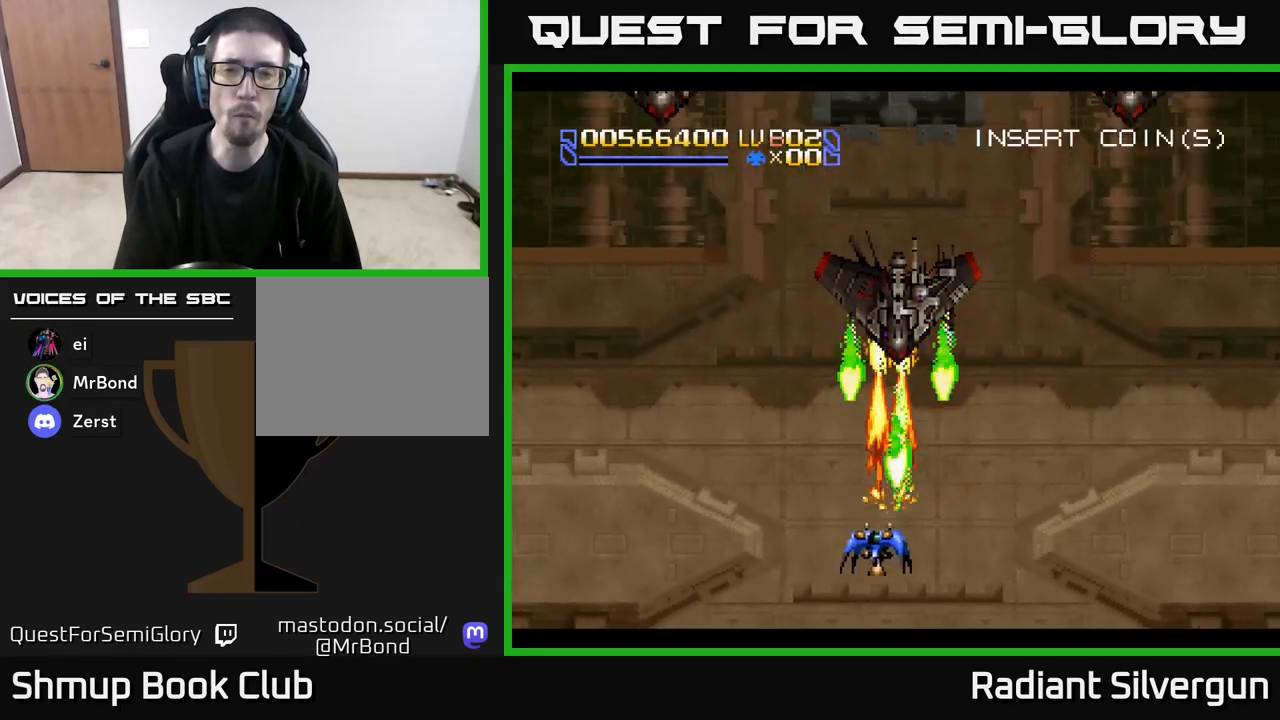
{"buttons": ["A", "DPAD_UP", "DPAD_LEFT"], "left_stick": "center", "events": [[150, "DPAD_DOWN", "up"], [250, "DPAD_UP", "down"]]}
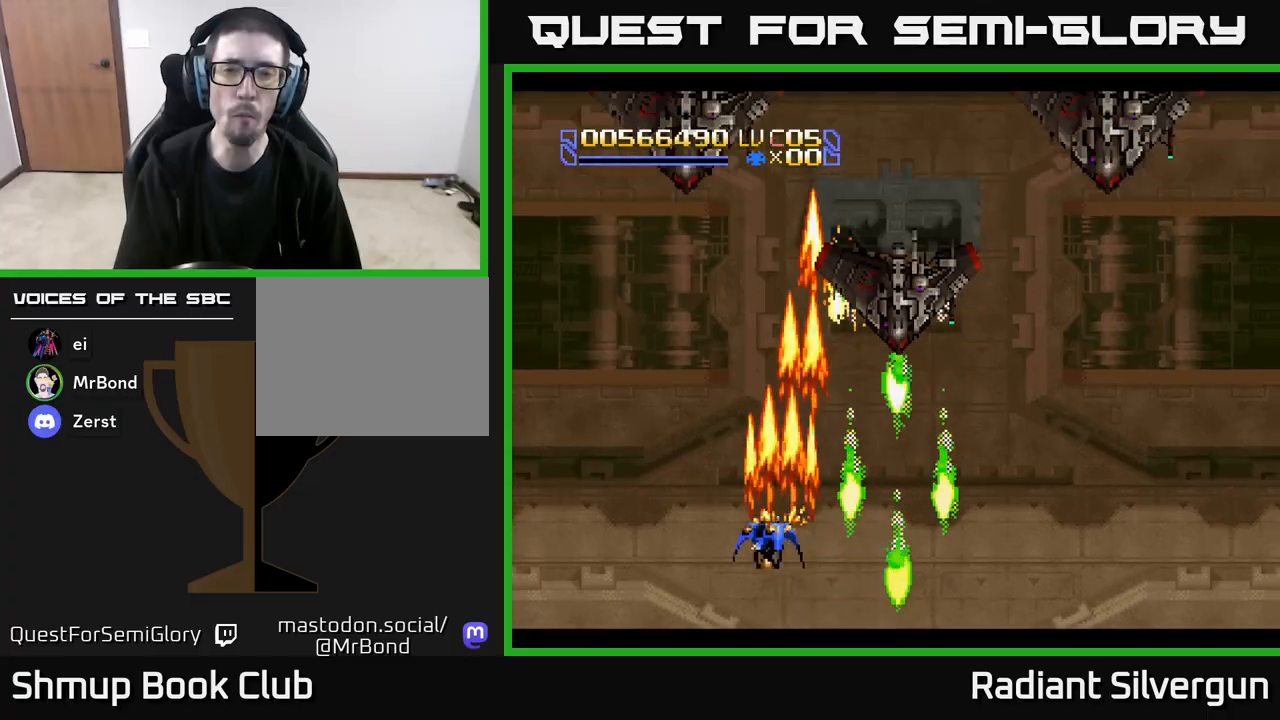
{"buttons": ["B", "DPAD_UP"], "left_stick": "center", "events": [[83, "DPAD_LEFT", "up"], [333, "A", "up"], [383, "B", "down"]]}
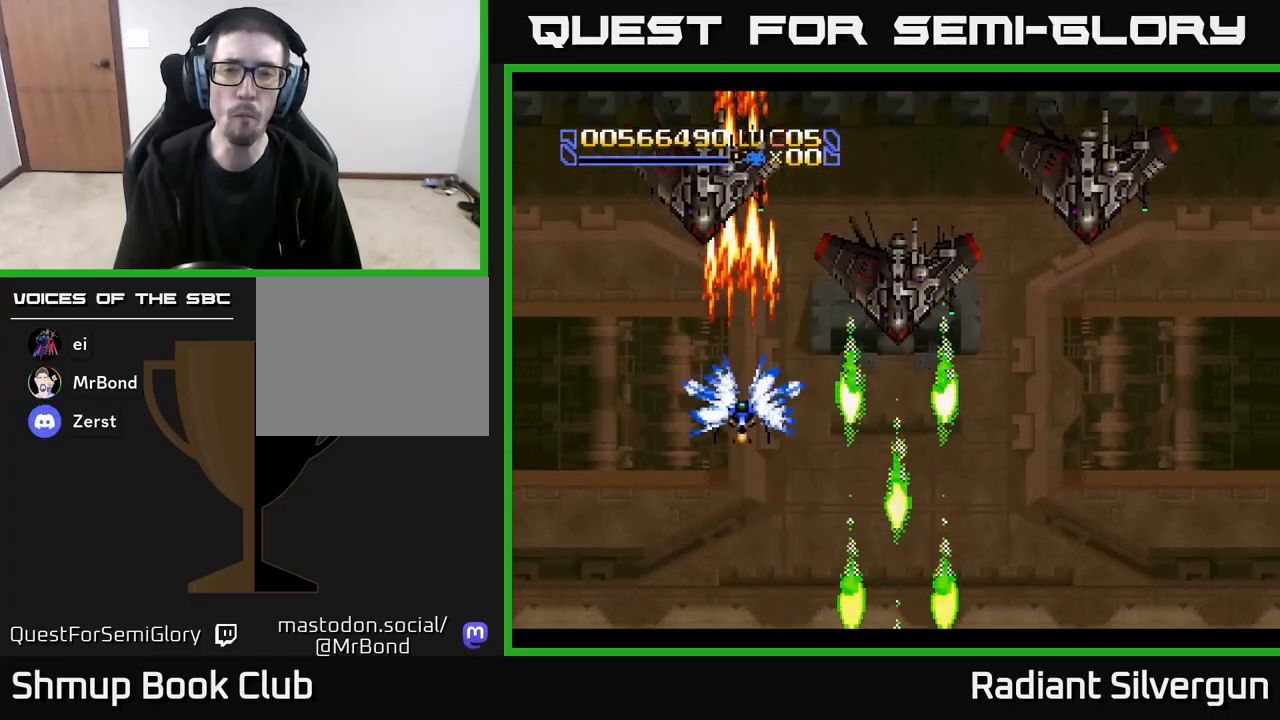
{"buttons": ["B", "DPAD_DOWN"], "left_stick": "center", "events": [[167, "B", "up"], [183, "DPAD_UP", "up"], [267, "B", "down"], [267, "DPAD_DOWN", "down"], [267, "DPAD_RIGHT", "down"], [333, "DPAD_DOWN", "up"], [383, "DPAD_UP", "down"], [433, "DPAD_RIGHT", "up"], [450, "DPAD_UP", "up"], [500, "DPAD_DOWN", "down"]]}
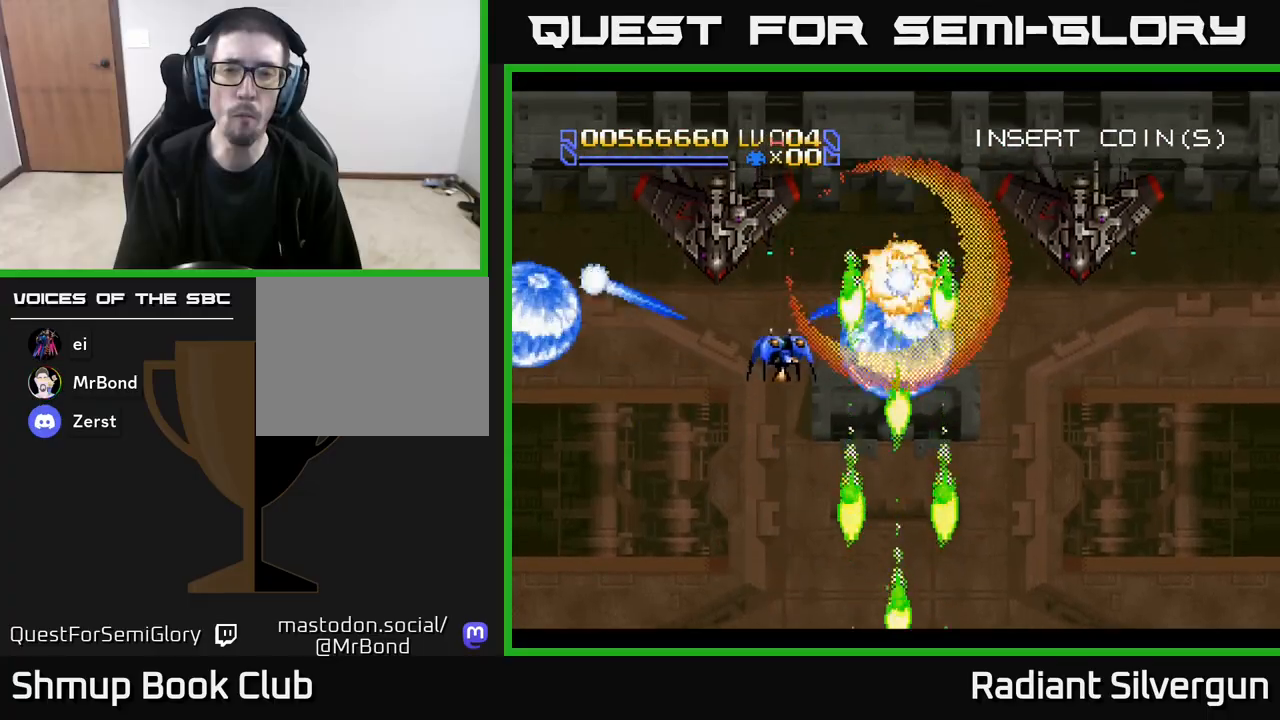
{"buttons": [], "left_stick": "center", "events": [[67, "B", "up"], [150, "DPAD_DOWN", "up"], [167, "B", "down"], [200, "DPAD_UP", "down"], [300, "DPAD_UP", "up"], [317, "DPAD_RIGHT", "down"], [383, "DPAD_RIGHT", "up"], [433, "B", "up"], [433, "DPAD_UP", "down"], [483, "DPAD_UP", "up"]]}
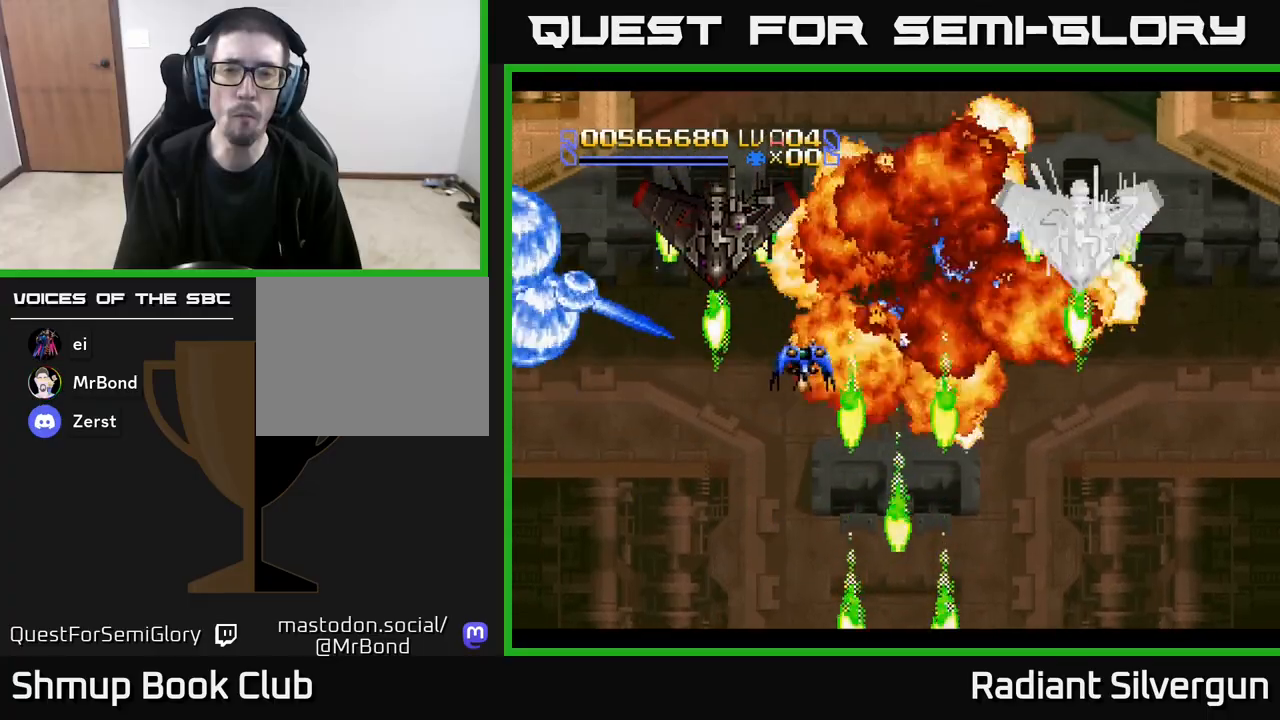
{"buttons": ["B"], "left_stick": "center", "events": [[33, "B", "down"], [50, "DPAD_RIGHT", "down"], [200, "DPAD_RIGHT", "up"], [200, "DPAD_UP", "down"], [350, "B", "up"], [367, "DPAD_UP", "up"], [483, "B", "down"]]}
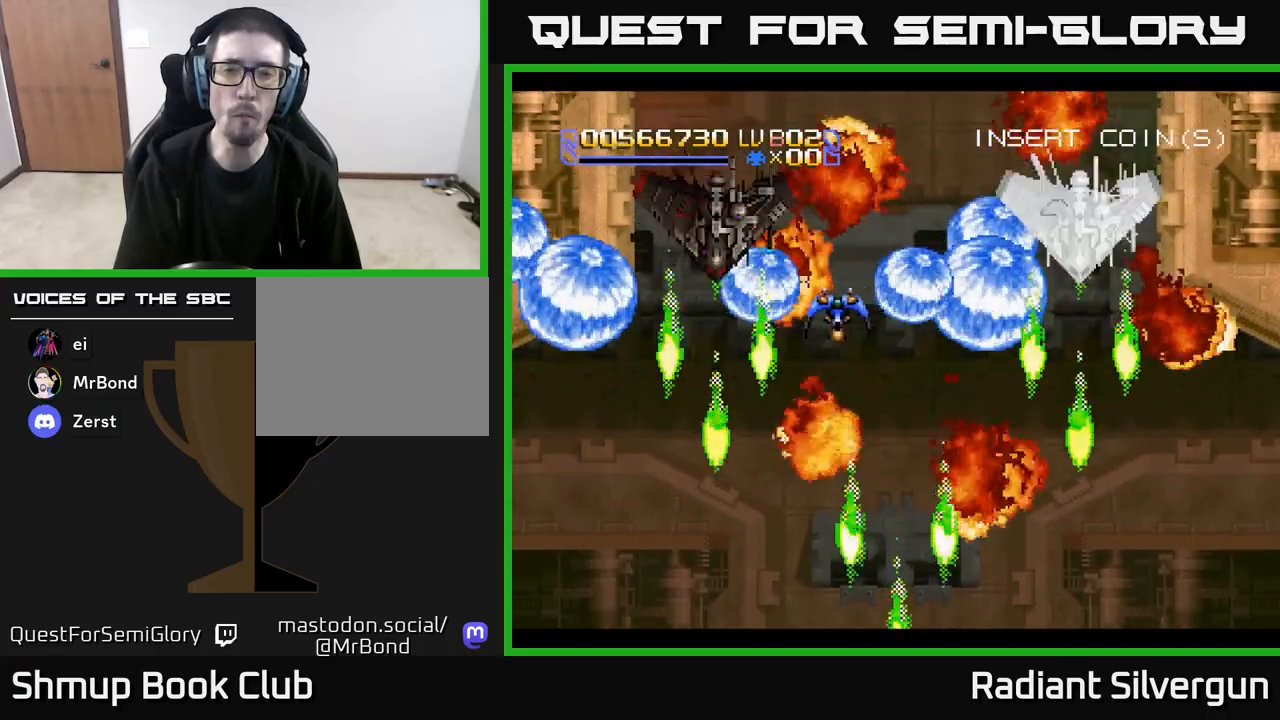
{"buttons": [], "left_stick": "center", "events": [[100, "DPAD_RIGHT", "down"], [250, "DPAD_RIGHT", "up"], [400, "B", "up"]]}
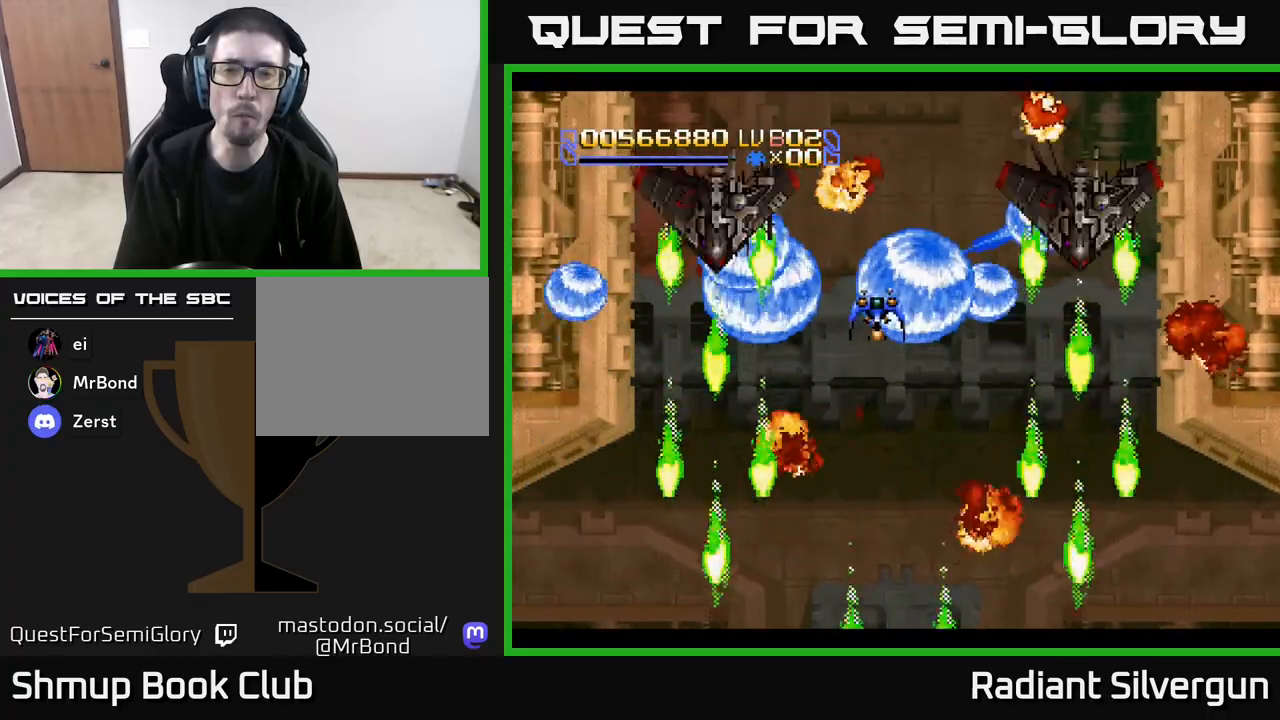
{"buttons": ["B"], "left_stick": "center", "events": [[17, "B", "down"], [333, "B", "up"], [333, "DPAD_RIGHT", "down"], [400, "DPAD_RIGHT", "up"], [433, "B", "down"]]}
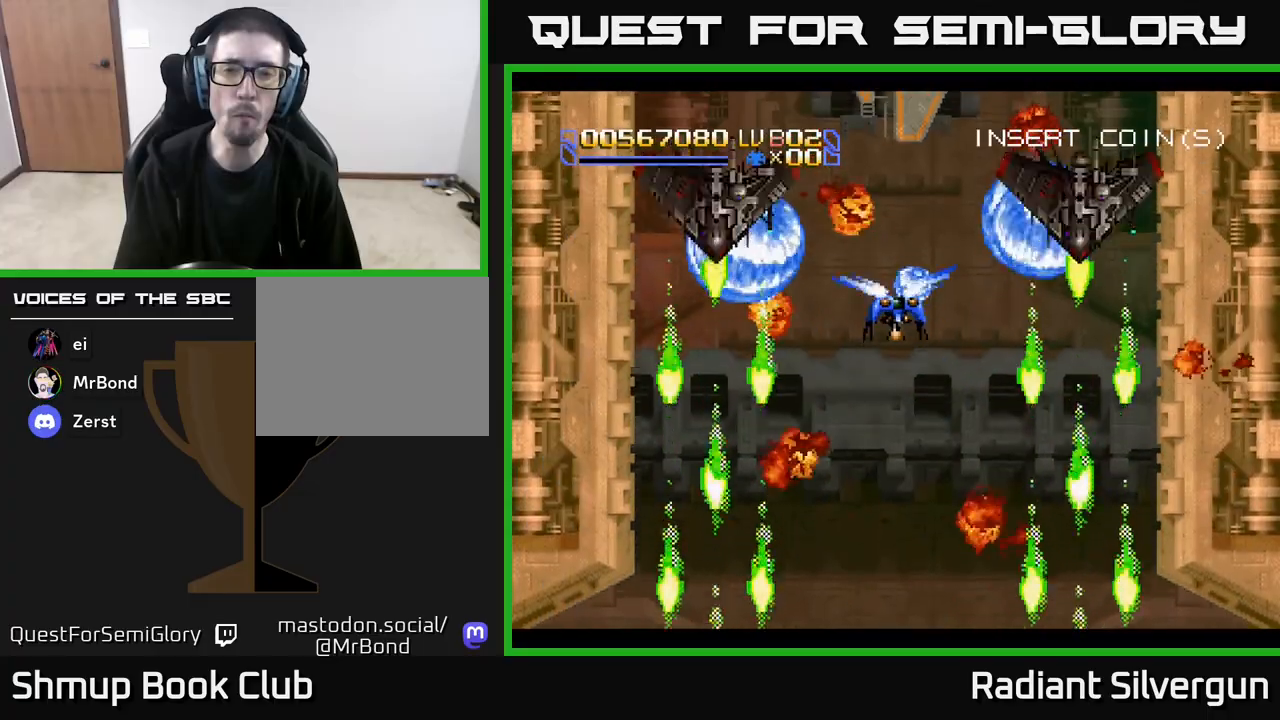
{"buttons": ["B", "DPAD_DOWN"], "left_stick": "center", "events": [[200, "B", "up"], [333, "B", "down"], [350, "DPAD_DOWN", "down"]]}
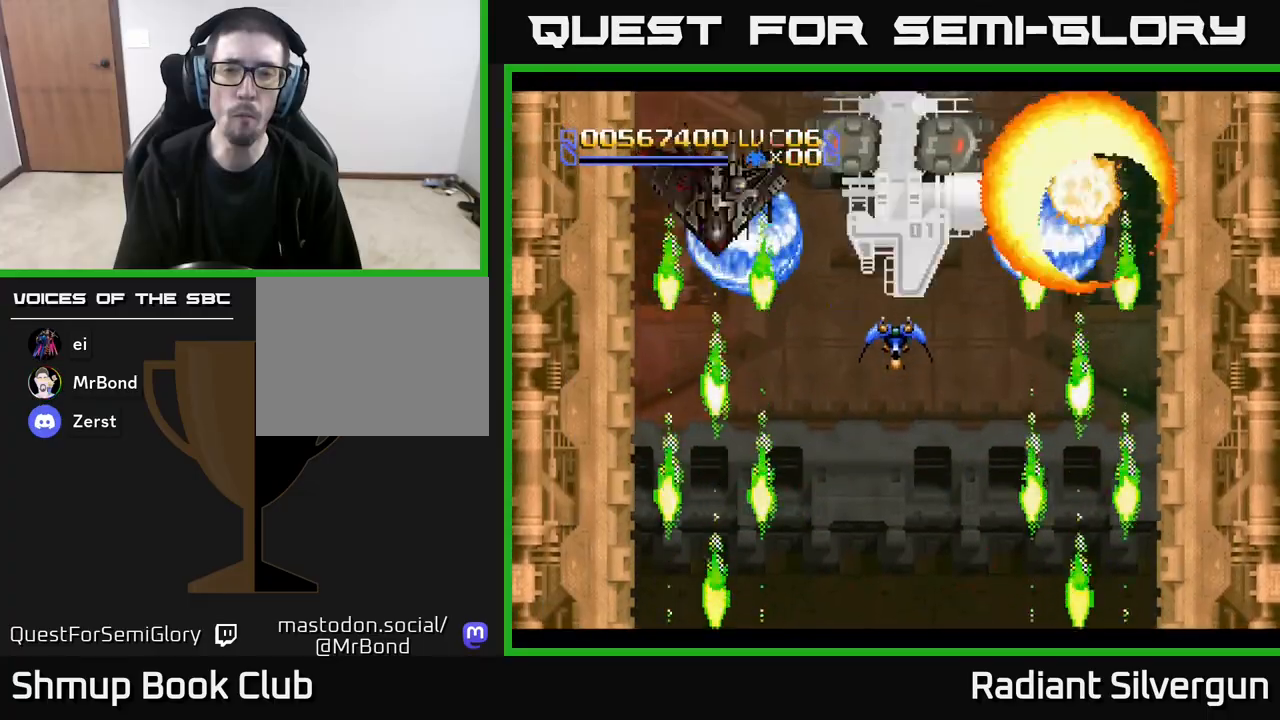
{"buttons": ["B", "DPAD_DOWN"], "left_stick": "center", "events": [[17, "DPAD_DOWN", "up"], [50, "DPAD_UP", "down"], [117, "DPAD_UP", "up"], [150, "DPAD_DOWN", "down"], [183, "B", "up"], [250, "B", "down"]]}
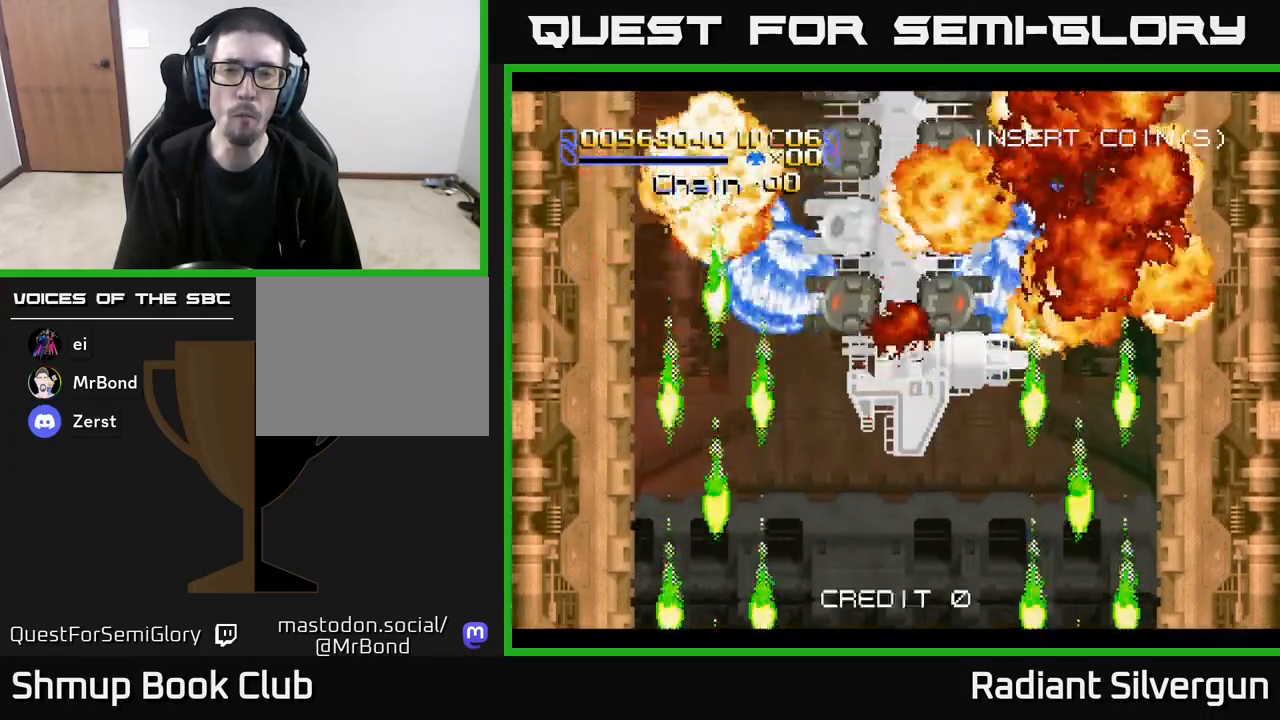
{"buttons": [], "left_stick": "center", "events": [[67, "B", "up"], [200, "B", "down"], [367, "B", "up"], [383, "DPAD_DOWN", "up"]]}
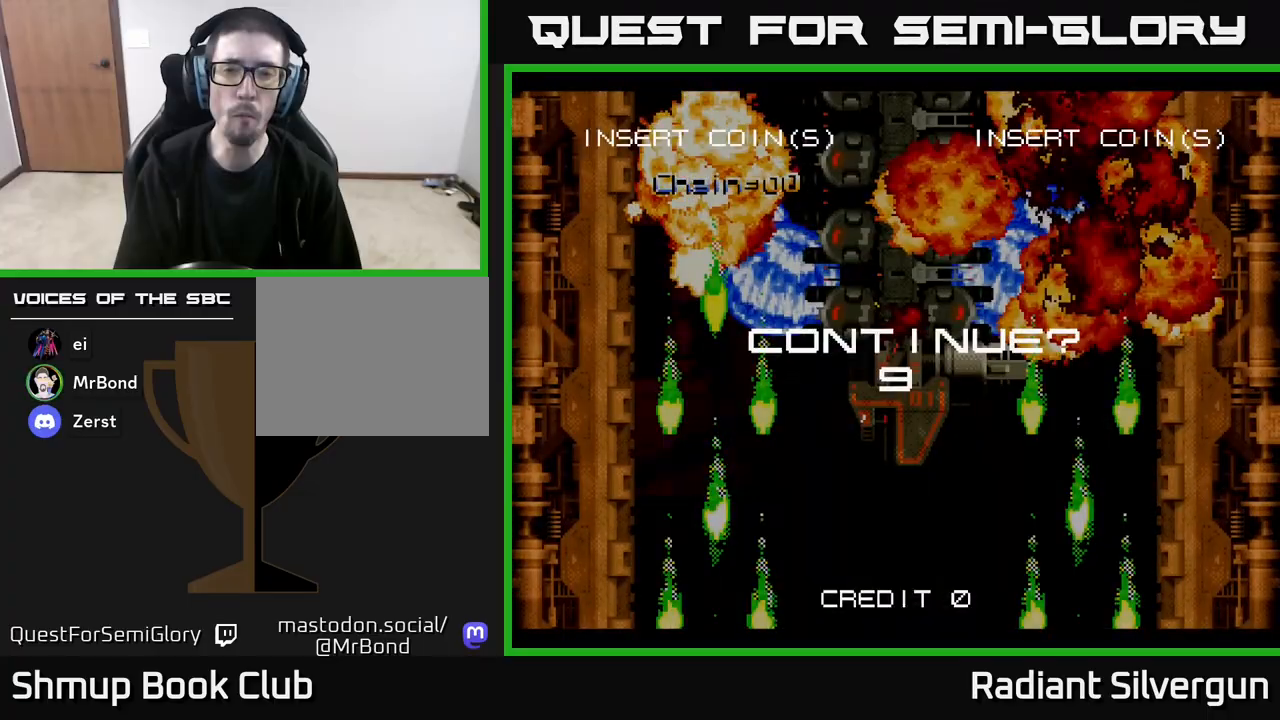
{"buttons": [], "left_stick": "center", "events": []}
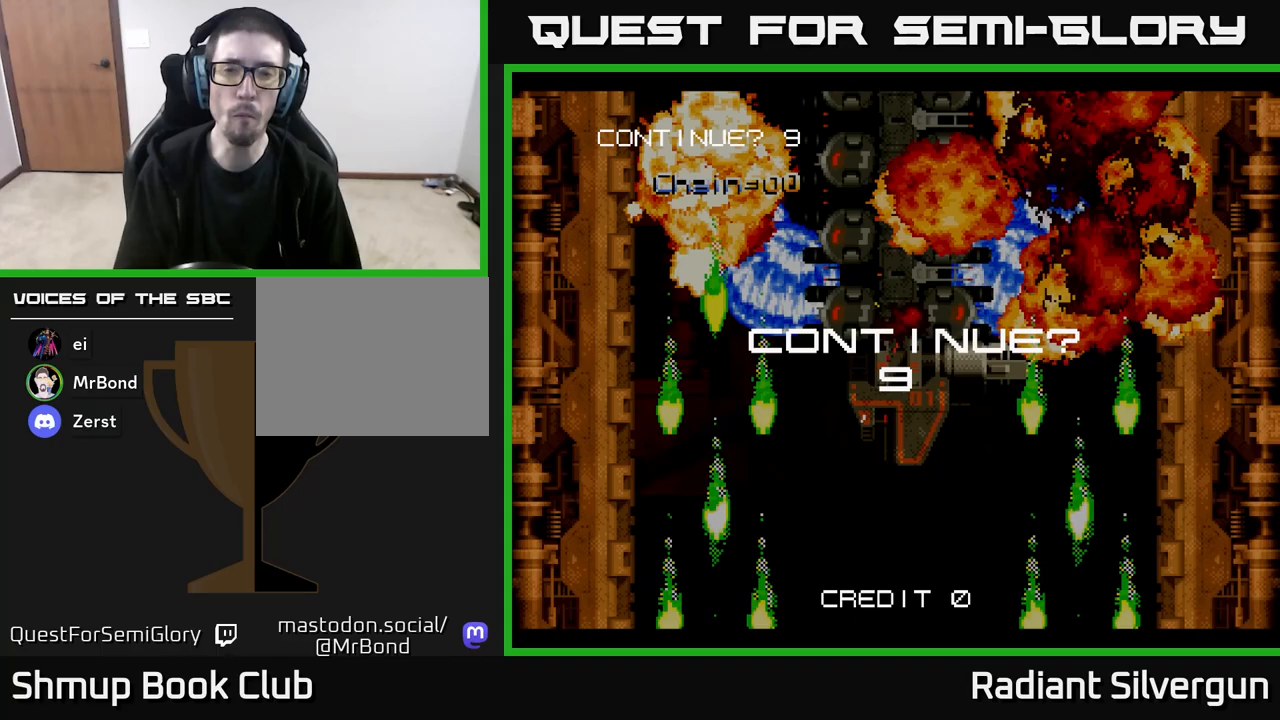
{"buttons": [], "left_stick": "center", "events": []}
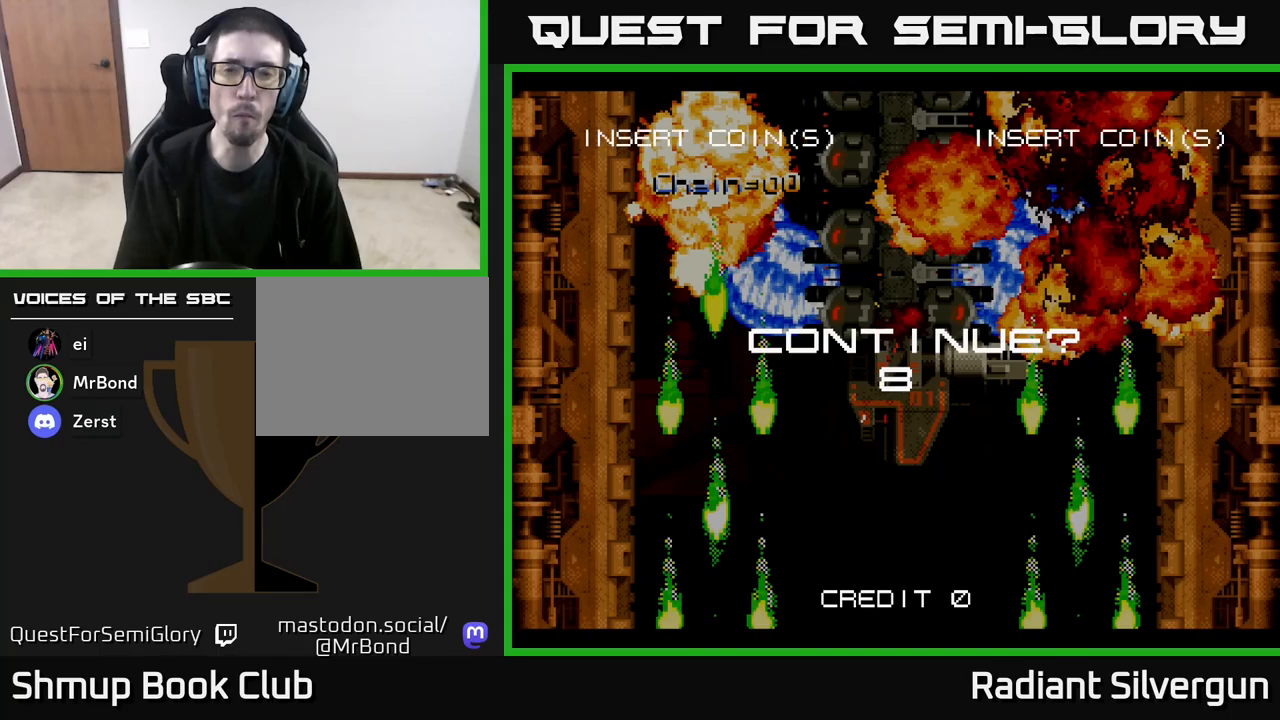
{"buttons": [], "left_stick": "center", "events": []}
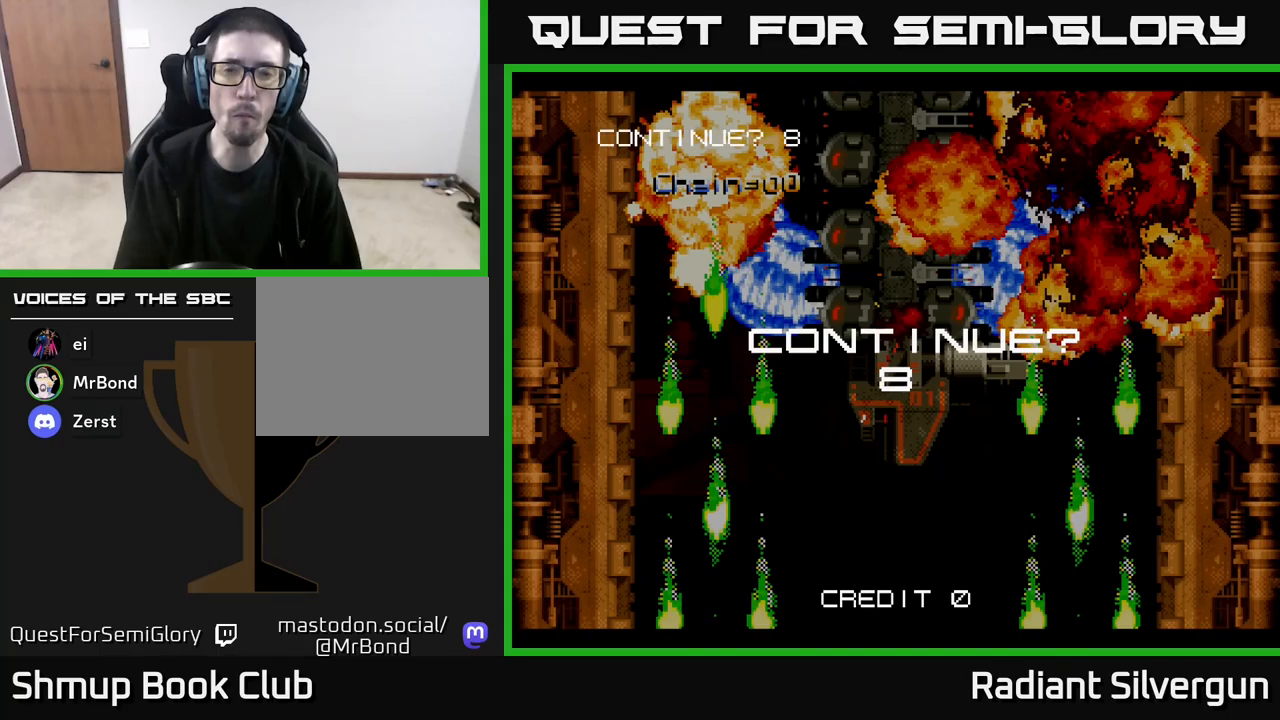
{"buttons": [], "left_stick": "center", "events": []}
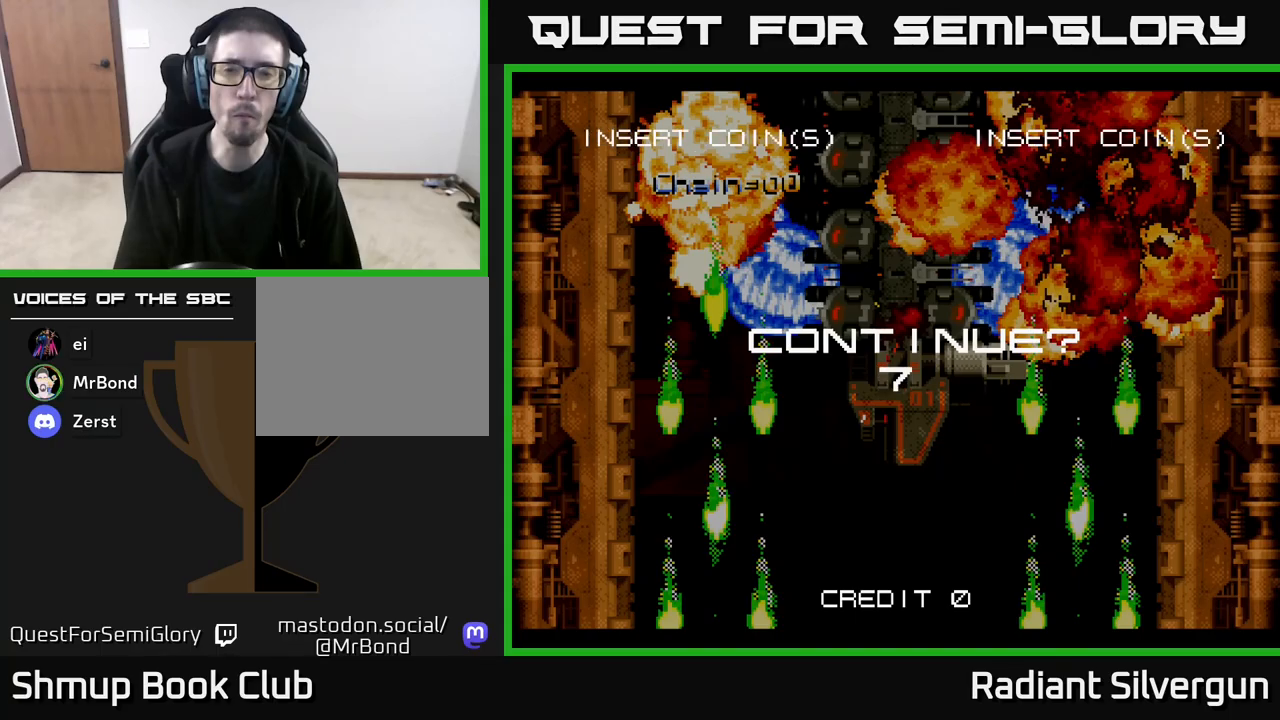
{"buttons": ["X"], "left_stick": "center", "events": [[333, "A", "down"], [467, "X", "down"], [500, "A", "up"]]}
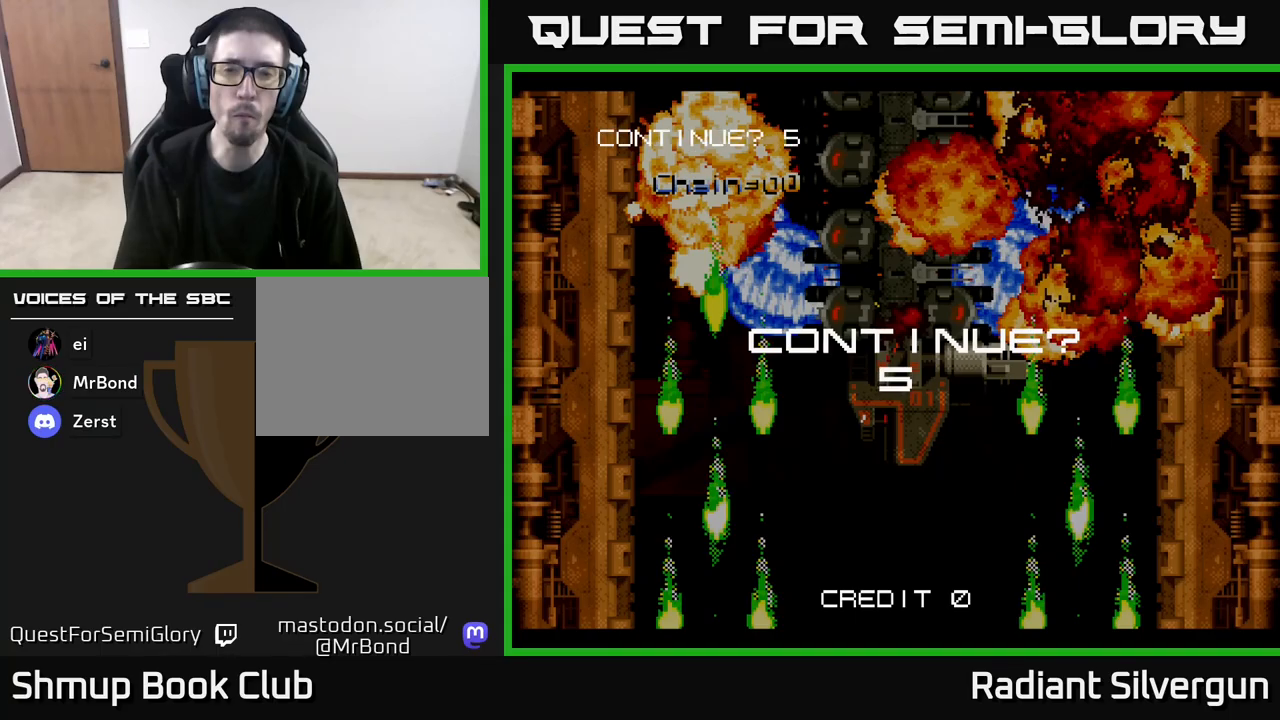
{"buttons": ["X"], "left_stick": "center", "events": [[117, "A", "down"], [150, "X", "up"], [217, "X", "down"], [233, "A", "up"], [333, "A", "down"], [367, "X", "up"], [433, "X", "down"], [450, "A", "up"]]}
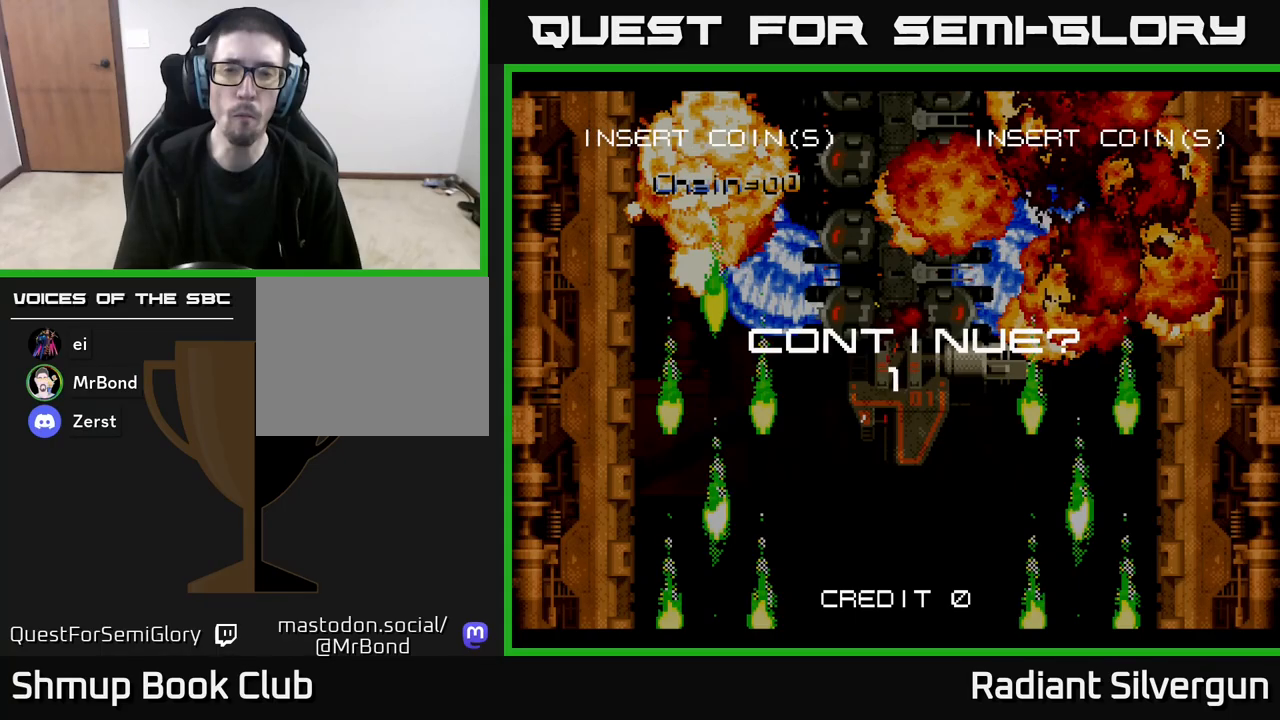
{"buttons": [], "left_stick": "center", "events": [[50, "A", "down"], [100, "X", "up"], [150, "X", "down"], [183, "A", "up"], [267, "A", "down"], [317, "X", "up"], [433, "A", "up"]]}